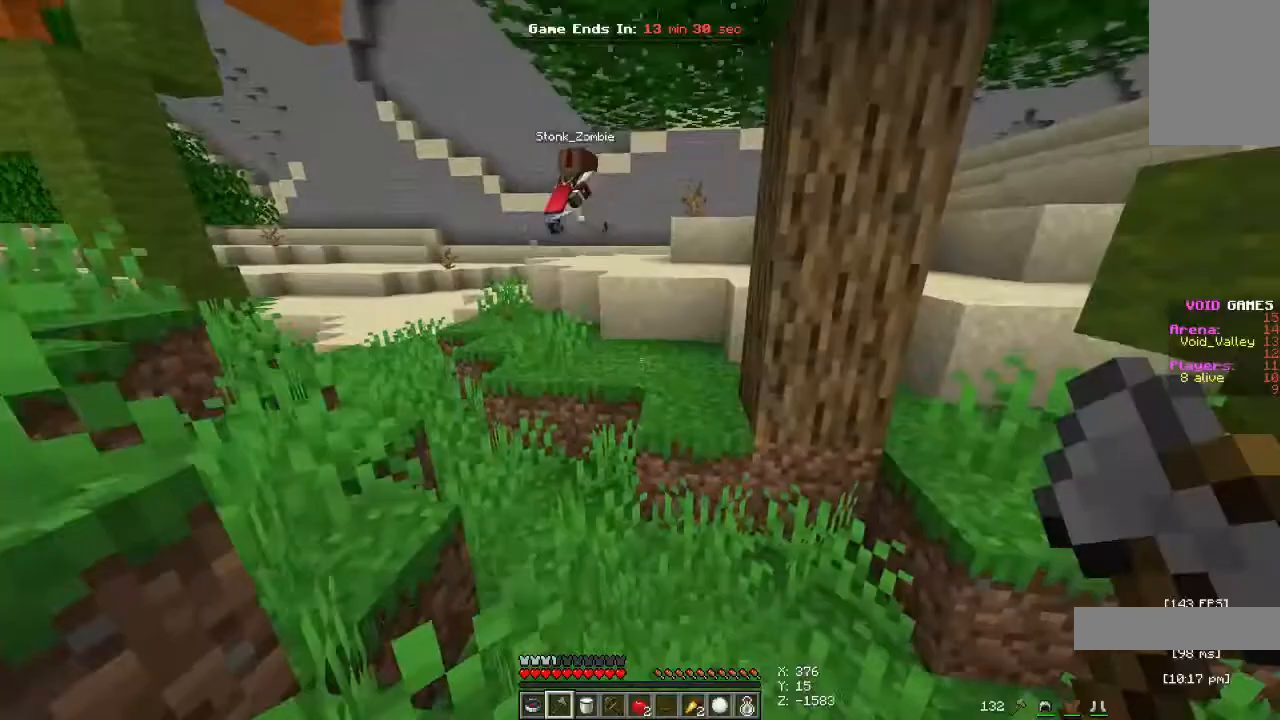
Gameplay with keyboard and mouse; each line is a JSON object with the keys and mouse buttons held at the frame after it. "events" lists presses ("down") and releases ("up") of "a", "d", "s", "space", "w", "mouse_left" and "mouse_right" between this image and that frame as [ms after this image, input, new state], when the widget could be followed in between. "mouse_left", "mouse_right" = the "left", "right" buttons of the "mouse" list. No other keys are recorded. Fast repeated clicks can show as one long hold. Mouse movement is not recorded.
{"keys": [], "mouse": [], "events": []}
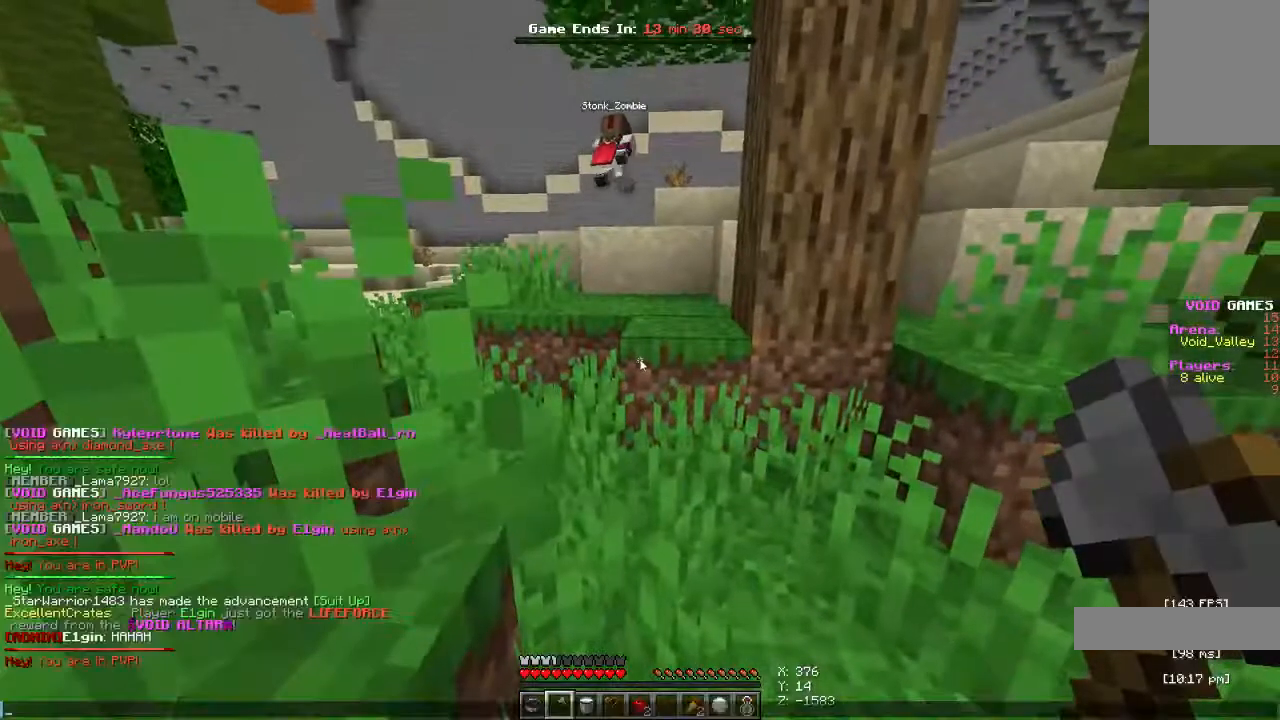
{"keys": [], "mouse": [], "events": []}
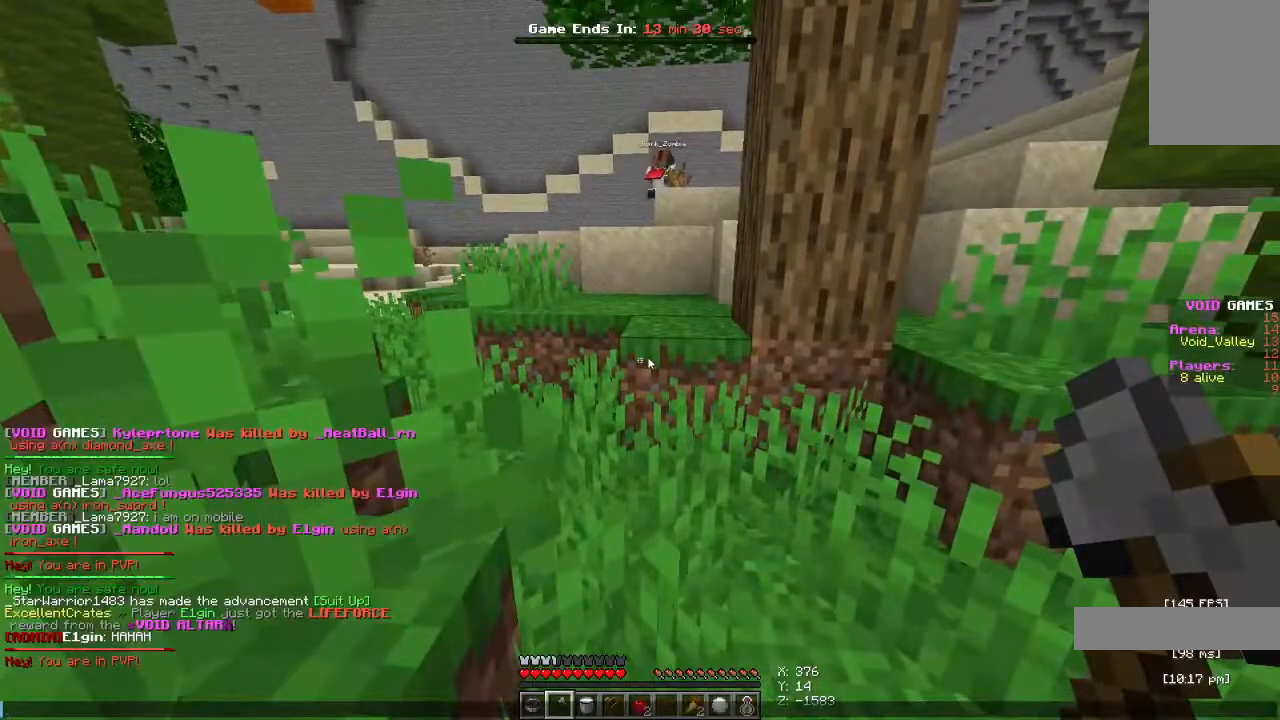
{"keys": [], "mouse": [], "events": []}
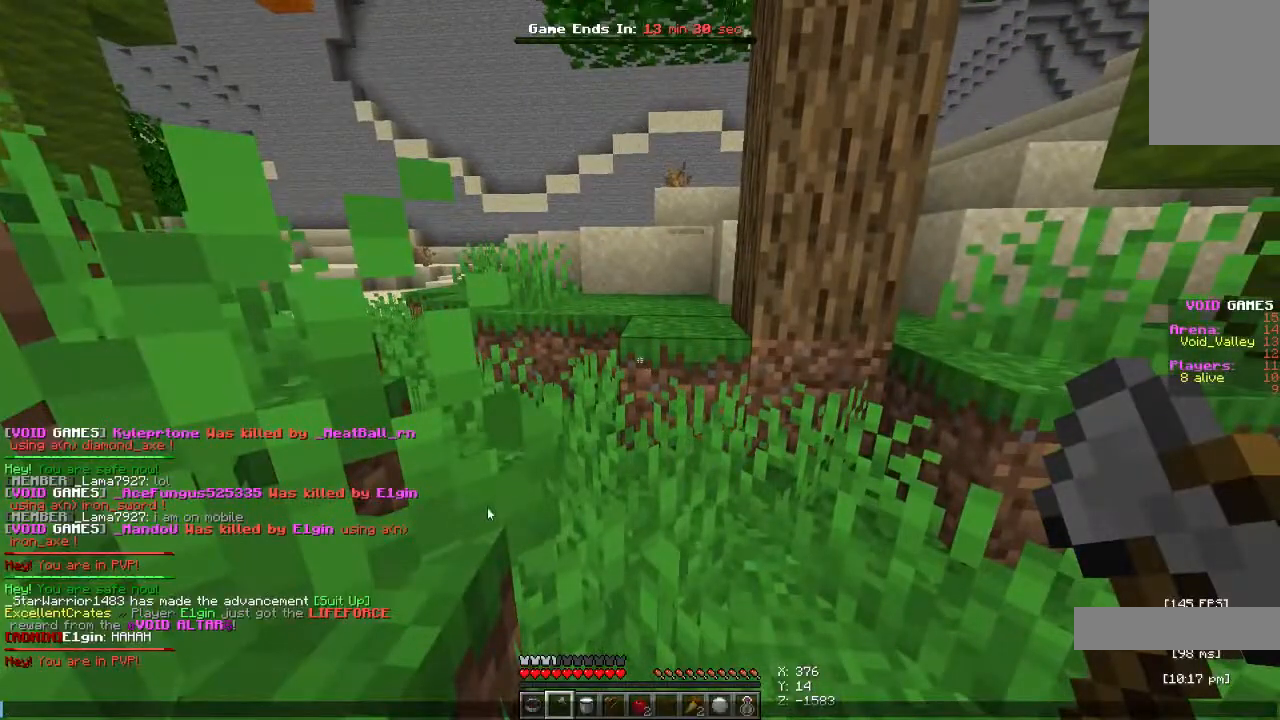
{"keys": ["w"], "mouse": [], "events": [[467, "w", "down"]]}
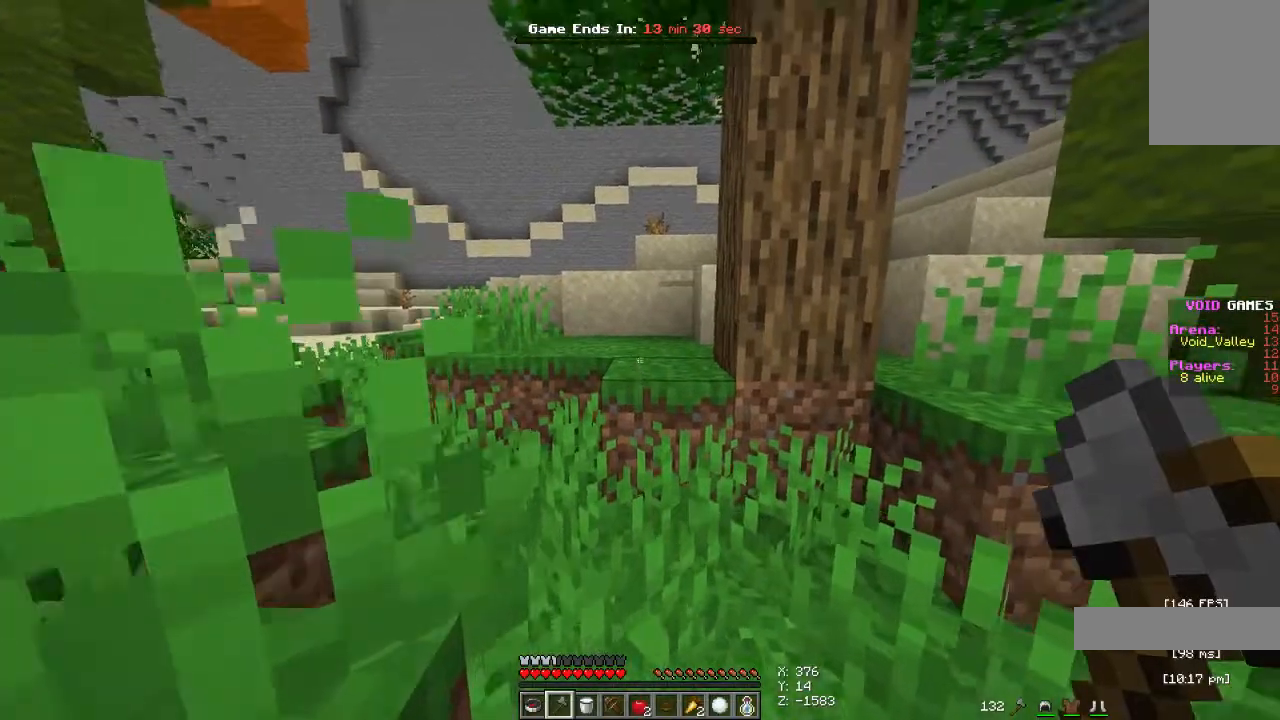
{"keys": ["space", "w"], "mouse": [], "events": [[267, "space", "down"]]}
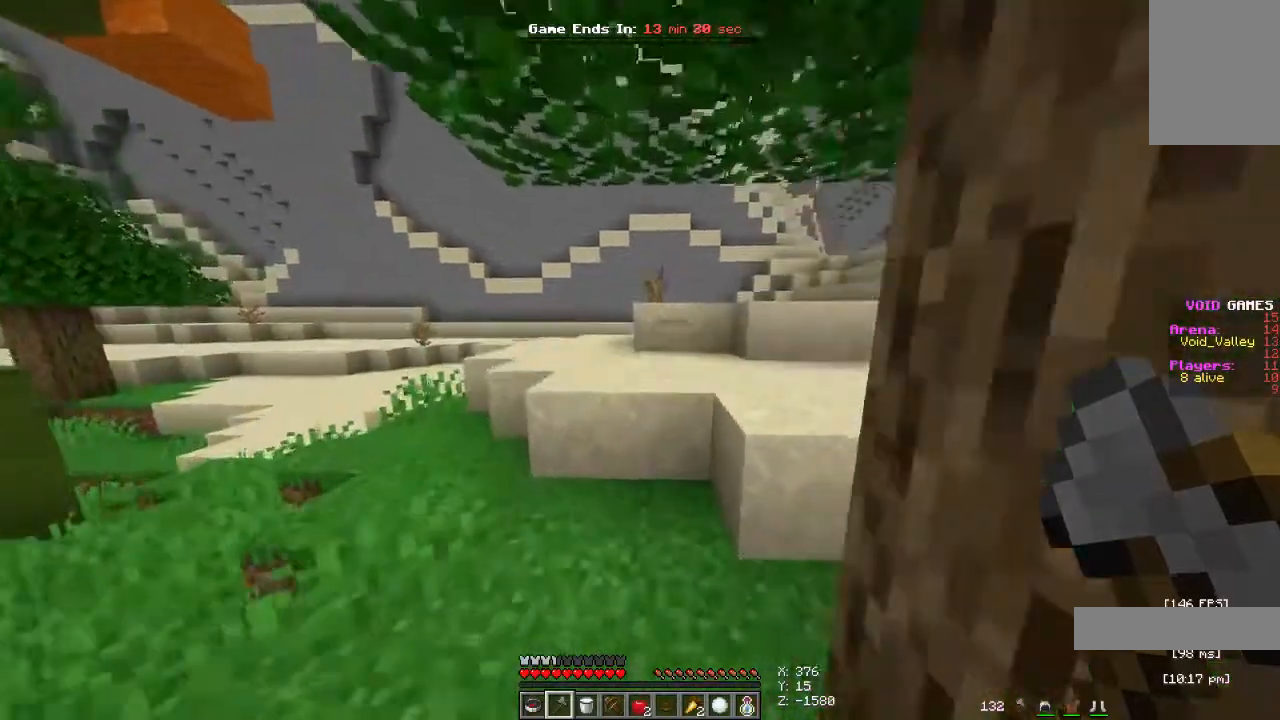
{"keys": ["space", "w"], "mouse": [], "events": []}
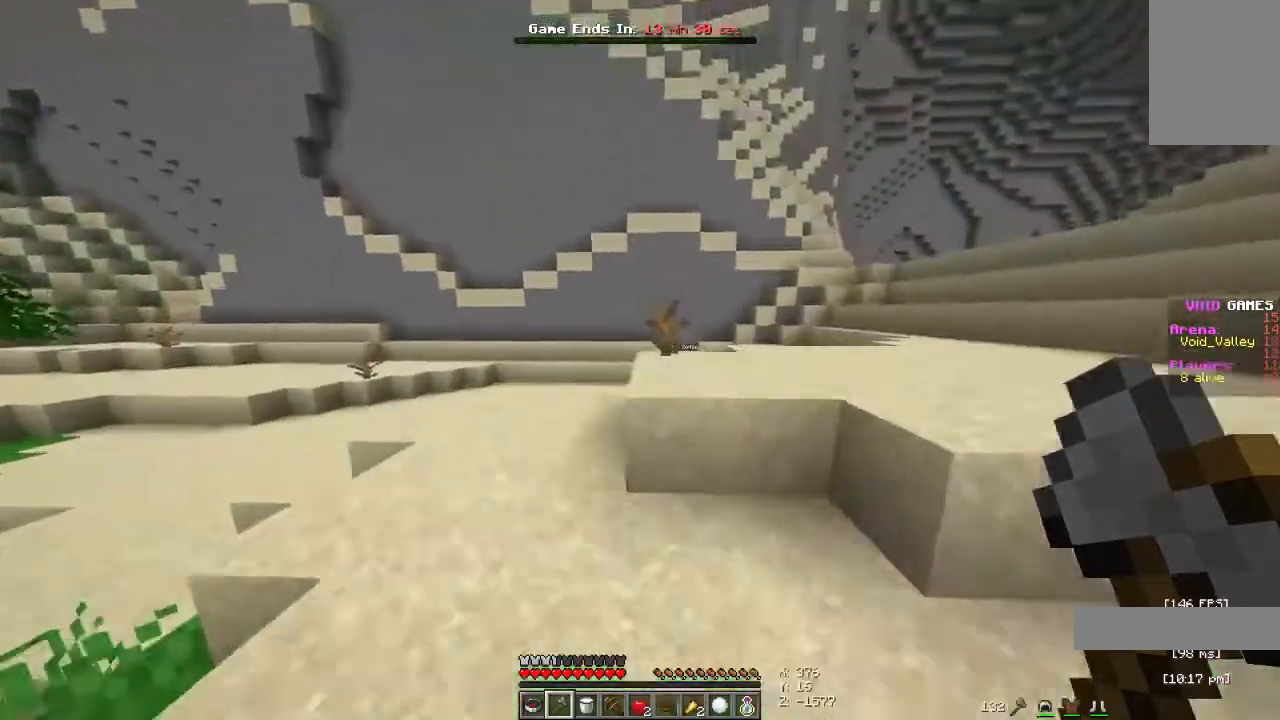
{"keys": ["d", "space", "w"], "mouse": [], "events": [[167, "d", "down"]]}
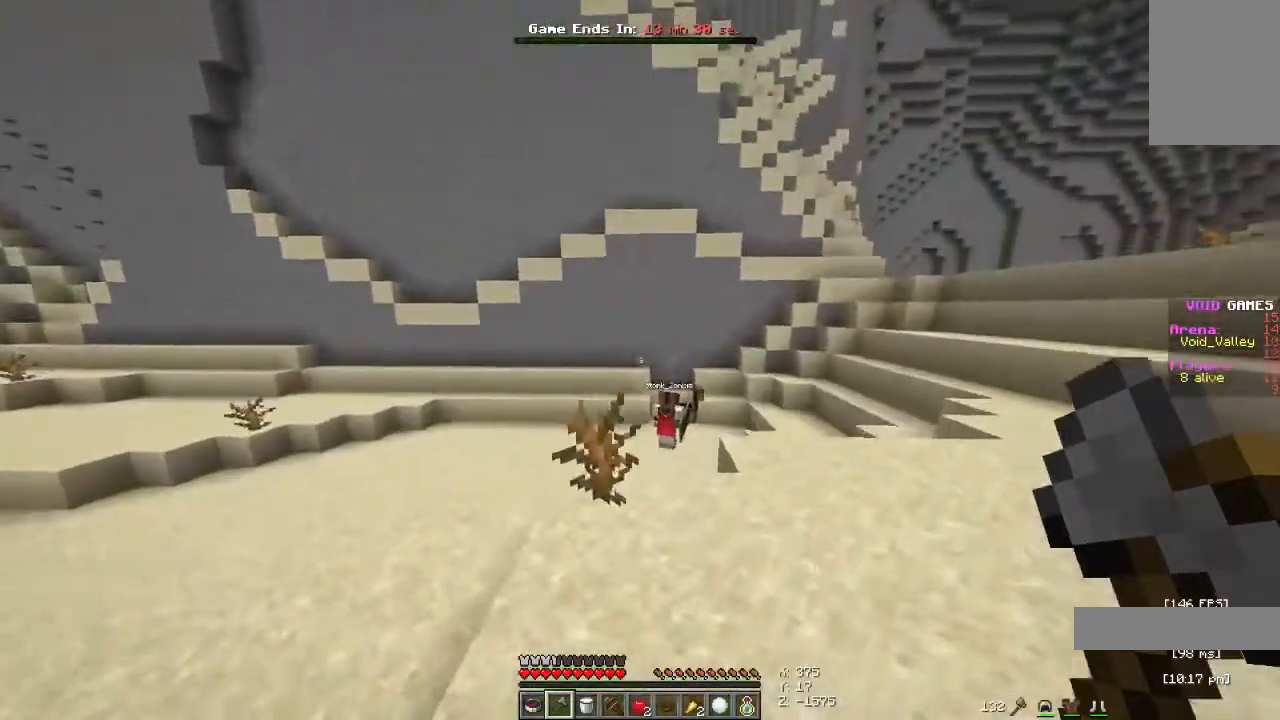
{"keys": ["d", "space", "w"], "mouse": [], "events": []}
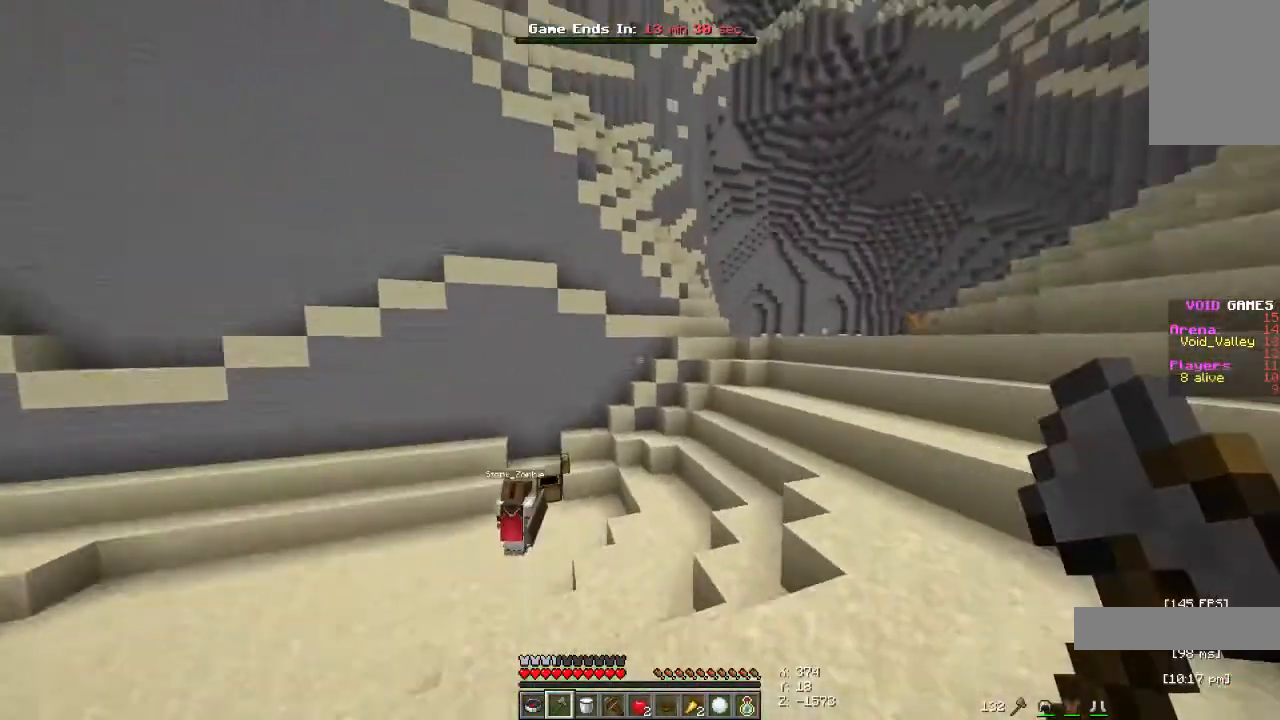
{"keys": ["space", "w"], "mouse": [], "events": [[133, "d", "up"]]}
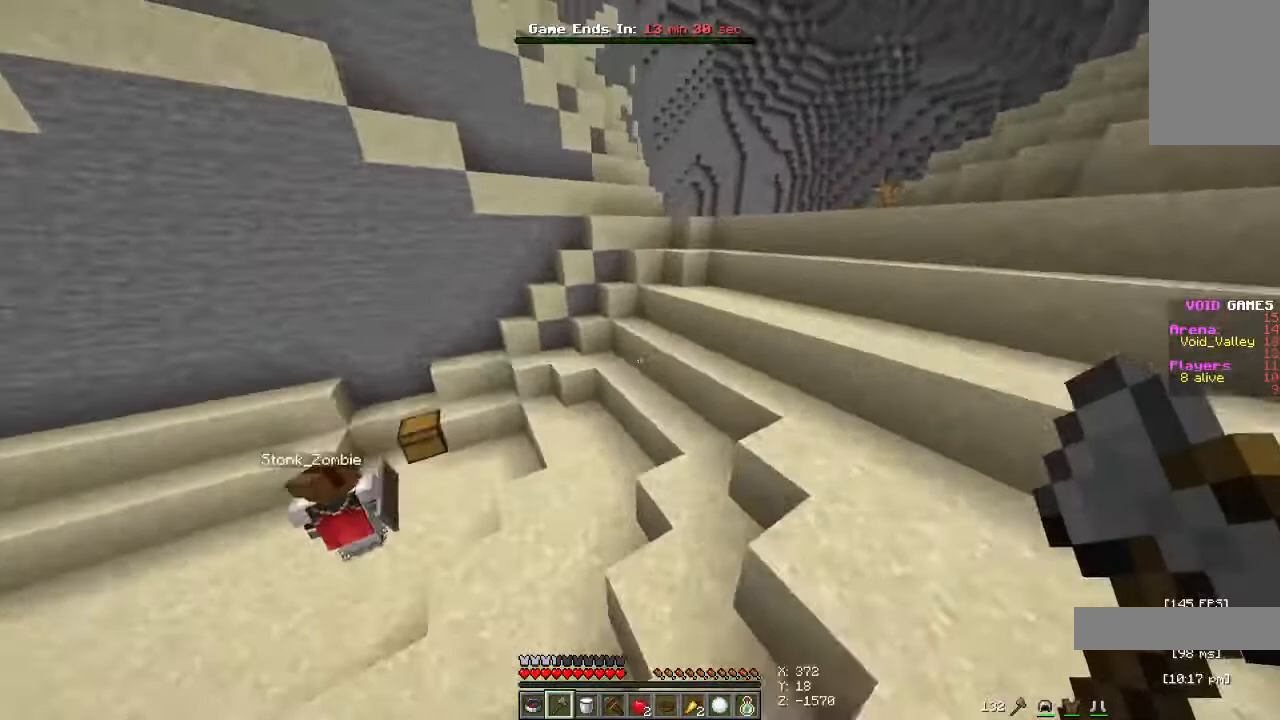
{"keys": ["d", "space", "w"], "mouse": [], "events": [[33, "d", "down"]]}
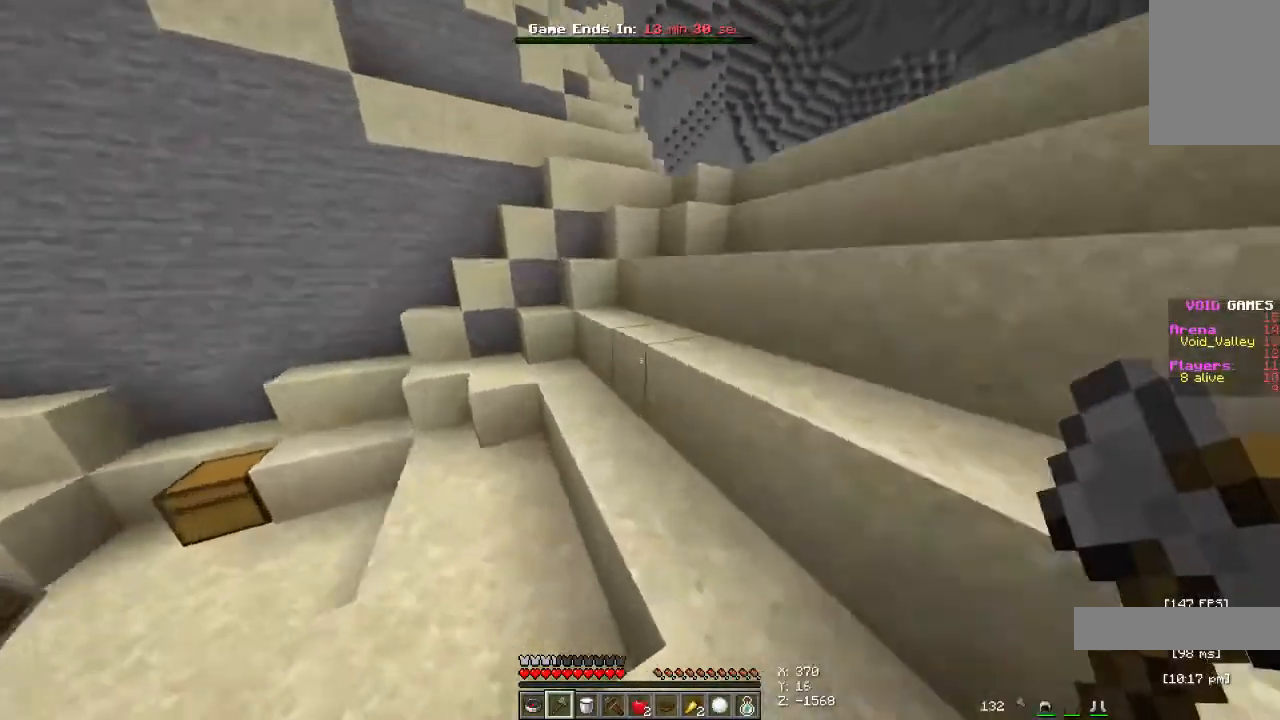
{"keys": ["space", "w"], "mouse": [], "events": [[467, "d", "up"]]}
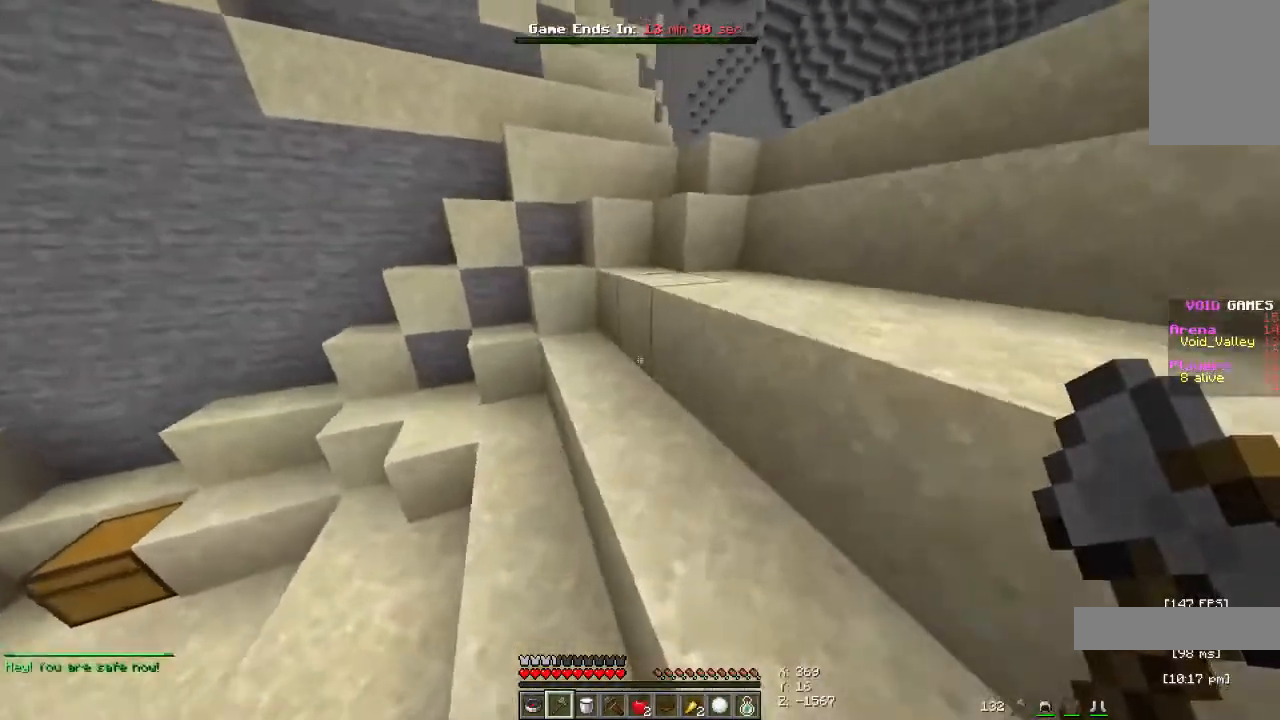
{"keys": ["space", "w"], "mouse": [], "events": []}
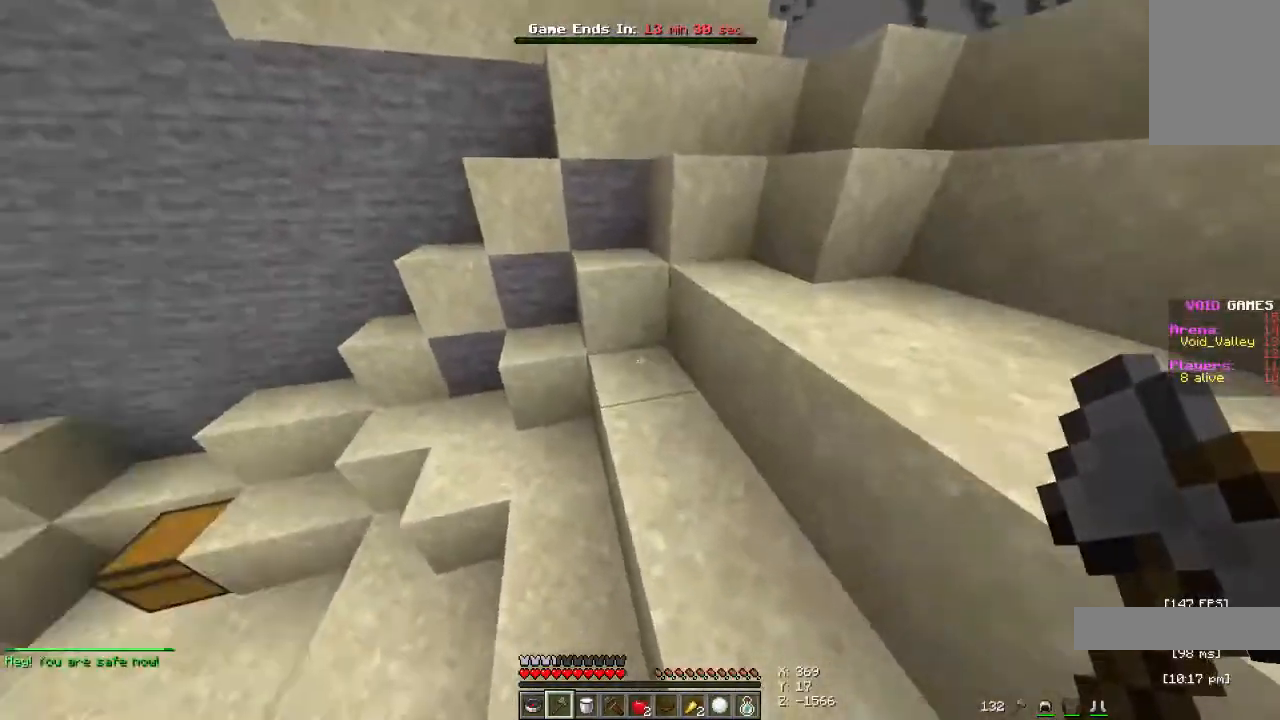
{"keys": ["space", "w"], "mouse": [], "events": []}
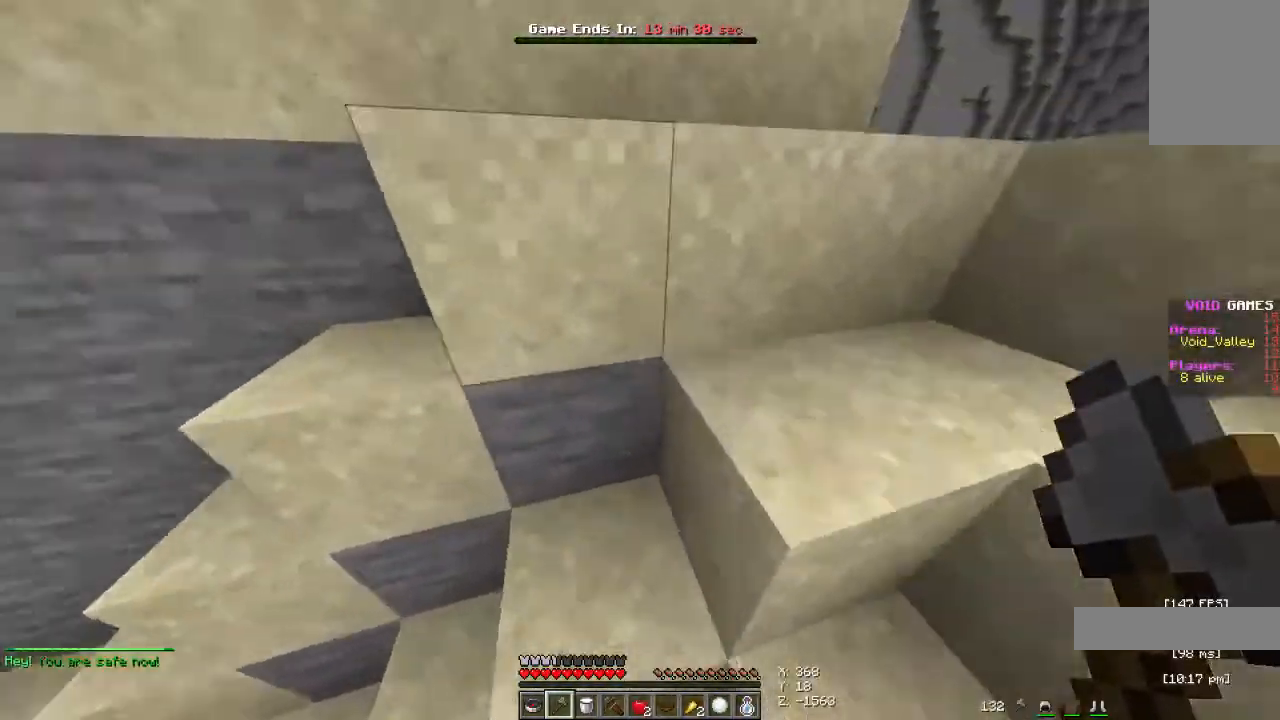
{"keys": ["space", "w"], "mouse": [], "events": []}
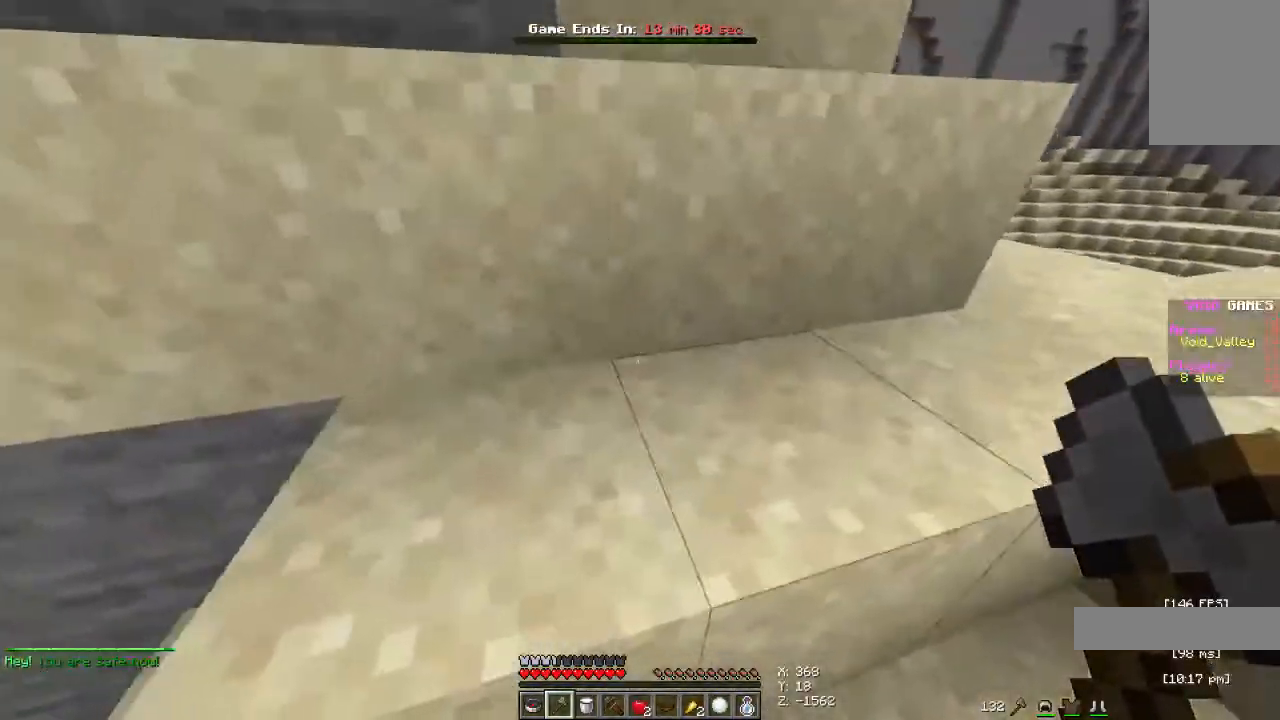
{"keys": ["d", "space", "w"], "mouse": [], "events": [[133, "d", "down"]]}
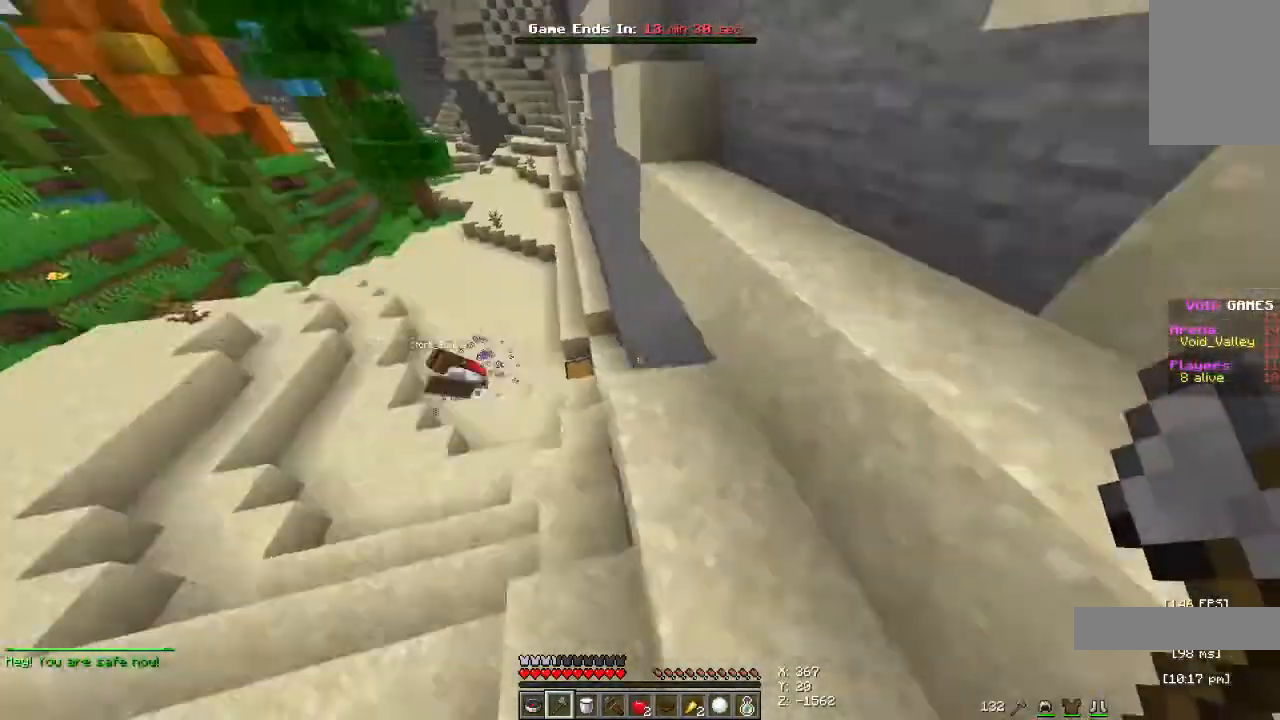
{"keys": ["space", "w"], "mouse": [], "events": [[300, "d", "up"]]}
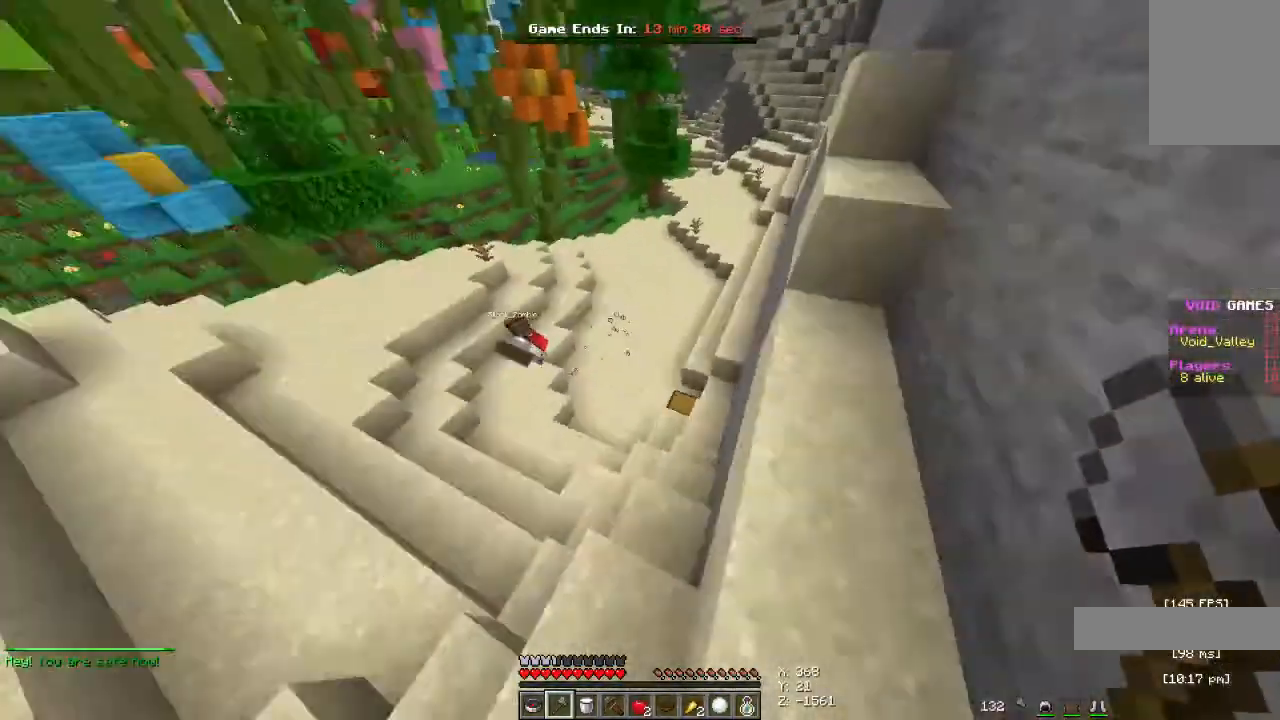
{"keys": ["a", "space", "w"], "mouse": [], "events": [[433, "a", "down"]]}
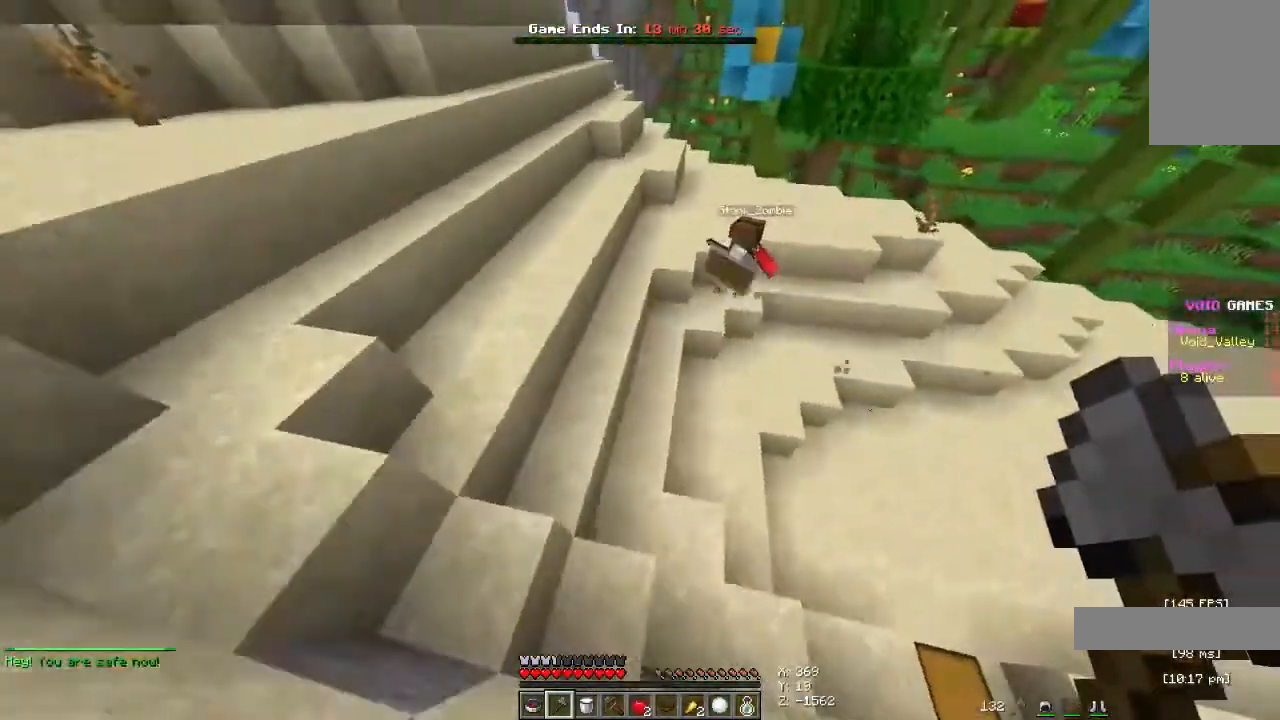
{"keys": ["a", "space", "w"], "mouse": [], "events": []}
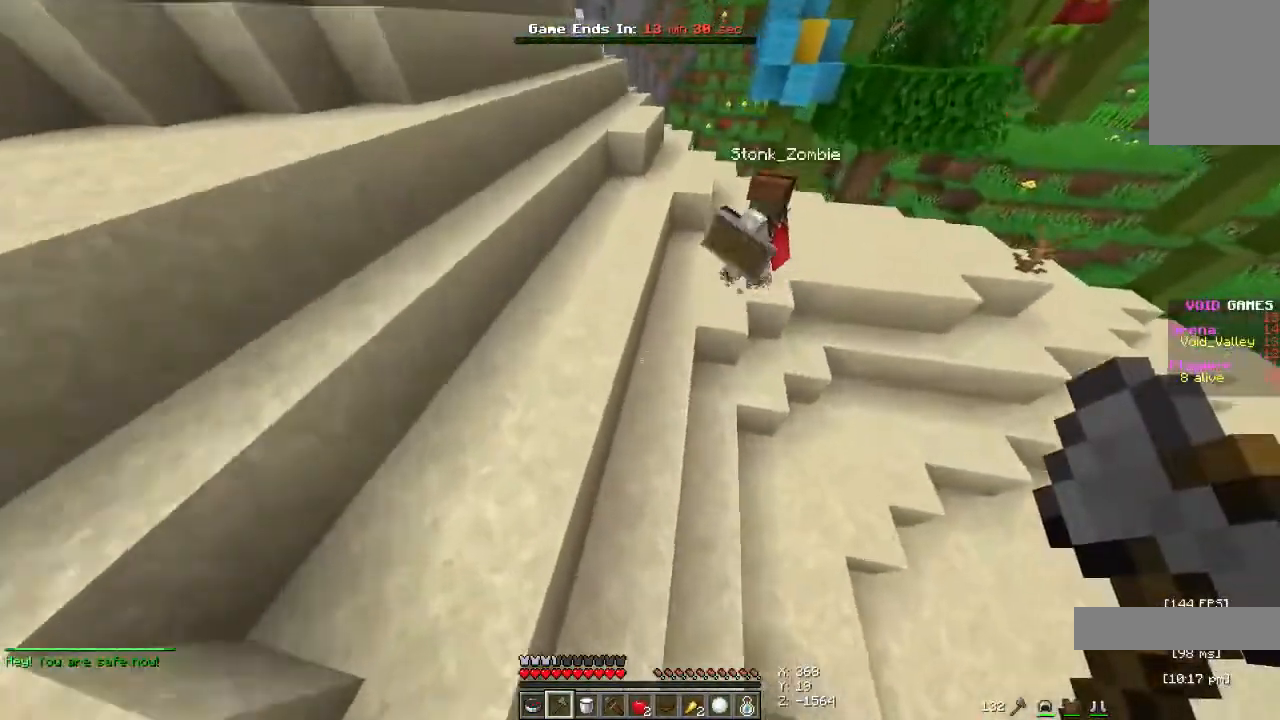
{"keys": ["a", "space", "w"], "mouse": [], "events": []}
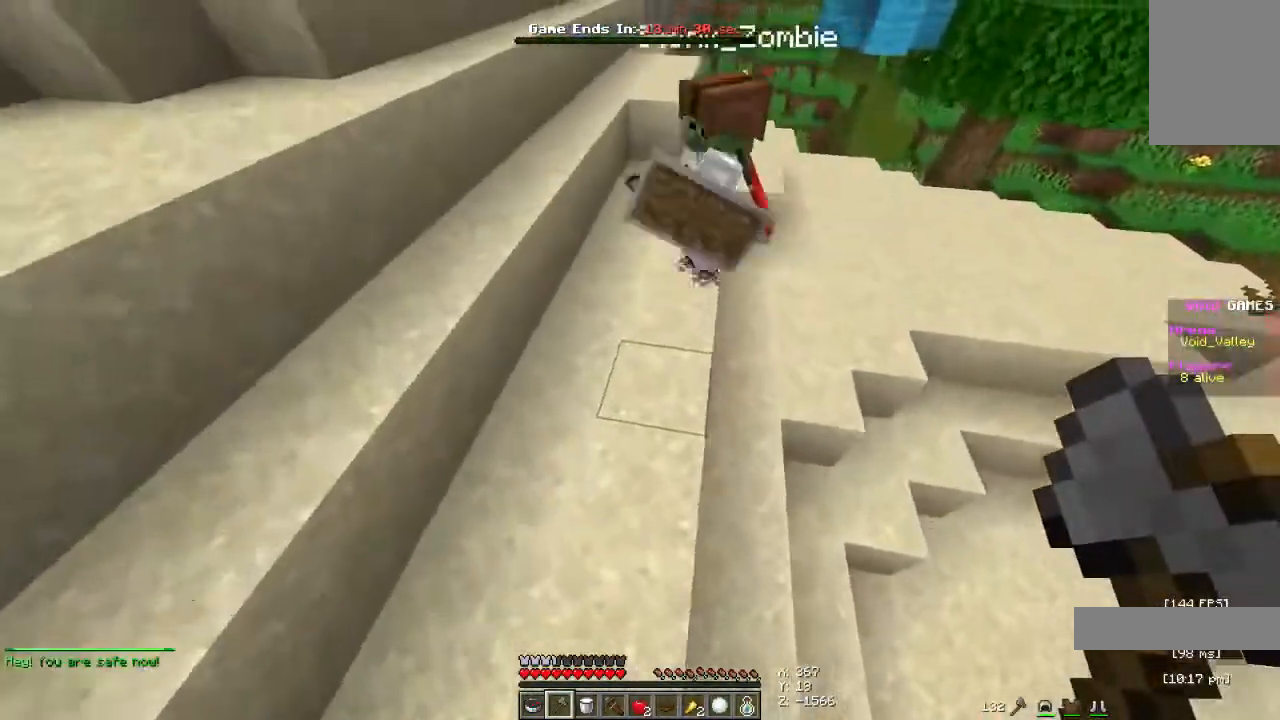
{"keys": ["a", "space", "w"], "mouse": [], "events": []}
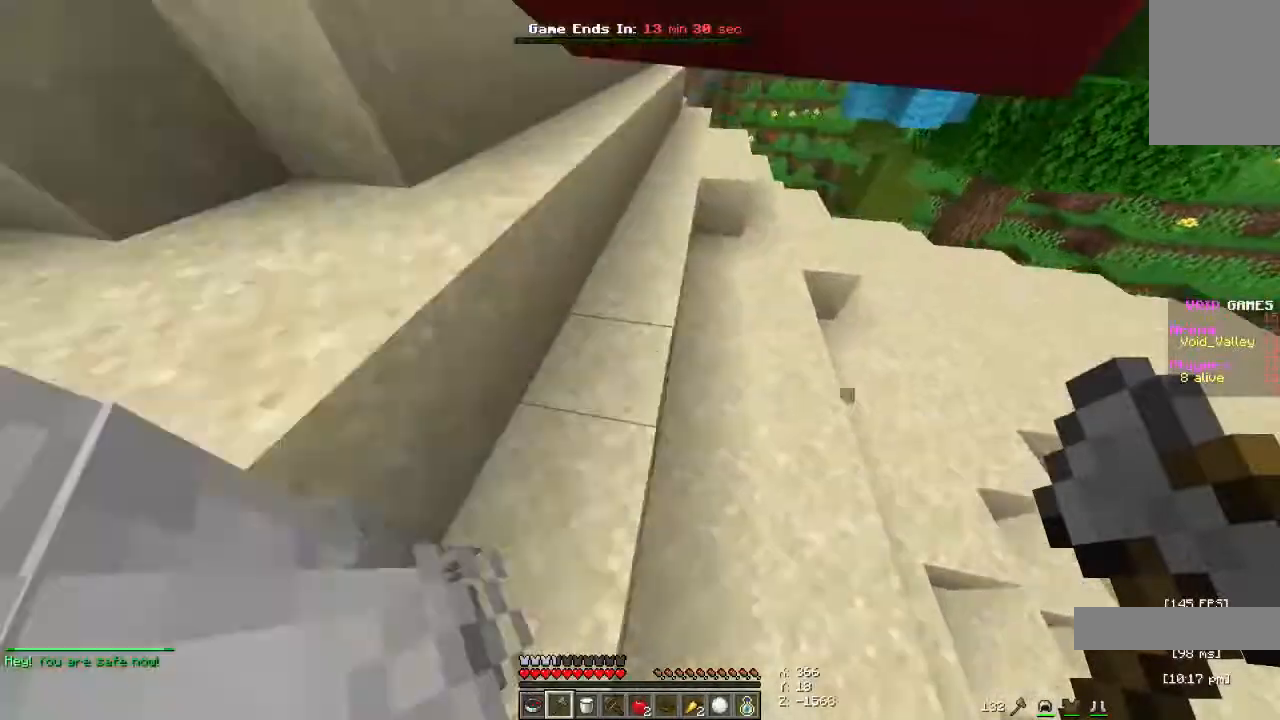
{"keys": ["a", "space", "w"], "mouse": [], "events": []}
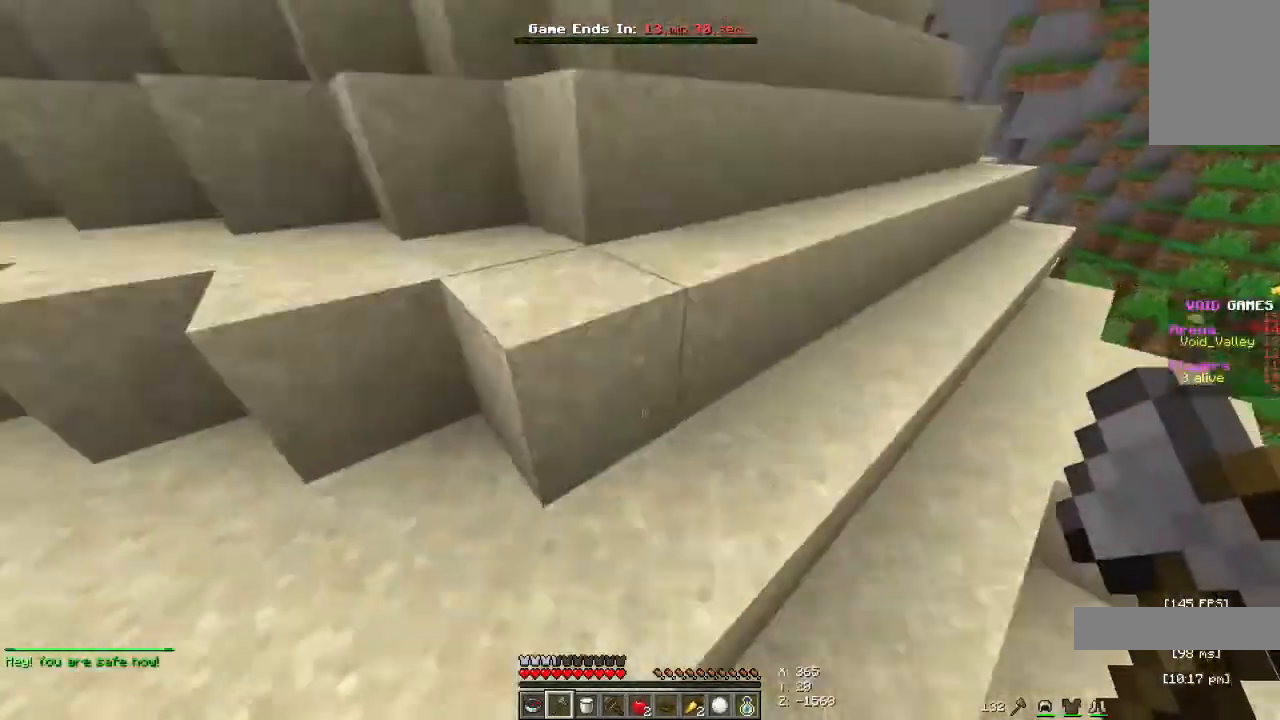
{"keys": ["a", "space", "w"], "mouse": [], "events": []}
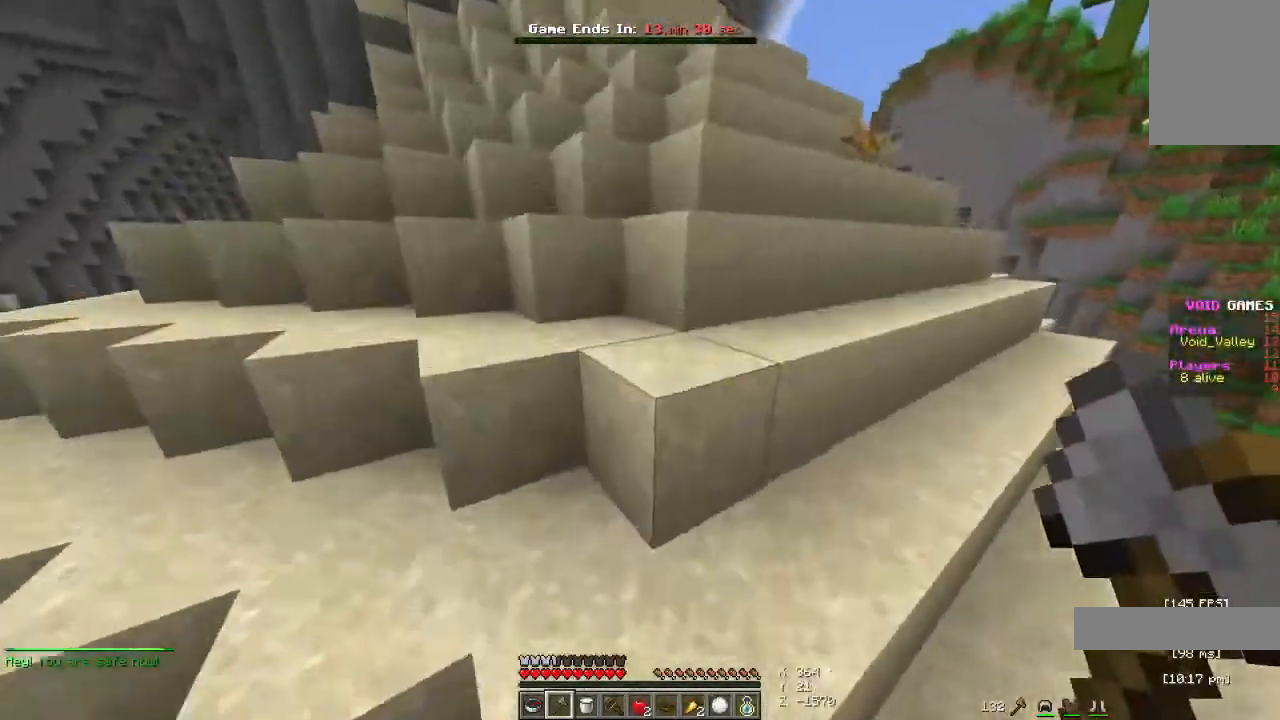
{"keys": ["space", "w"], "mouse": [], "events": [[367, "a", "up"]]}
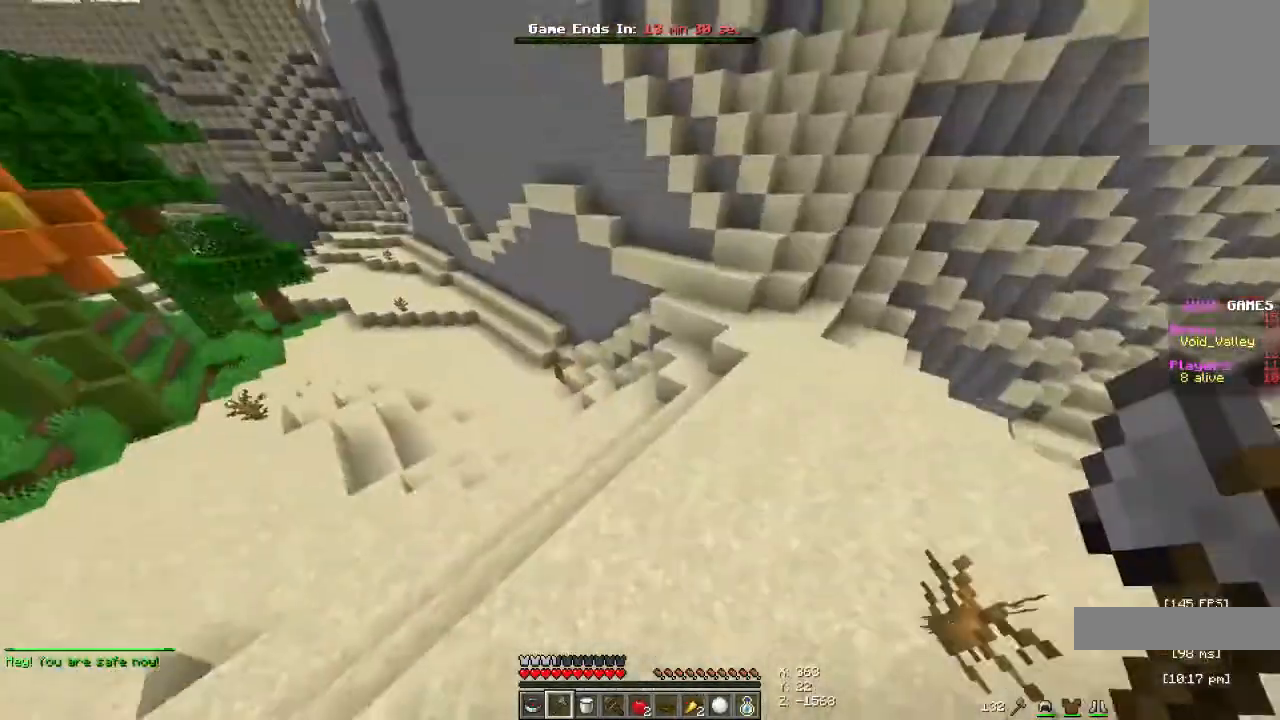
{"keys": ["d", "space", "w"], "mouse": [], "events": [[133, "d", "down"]]}
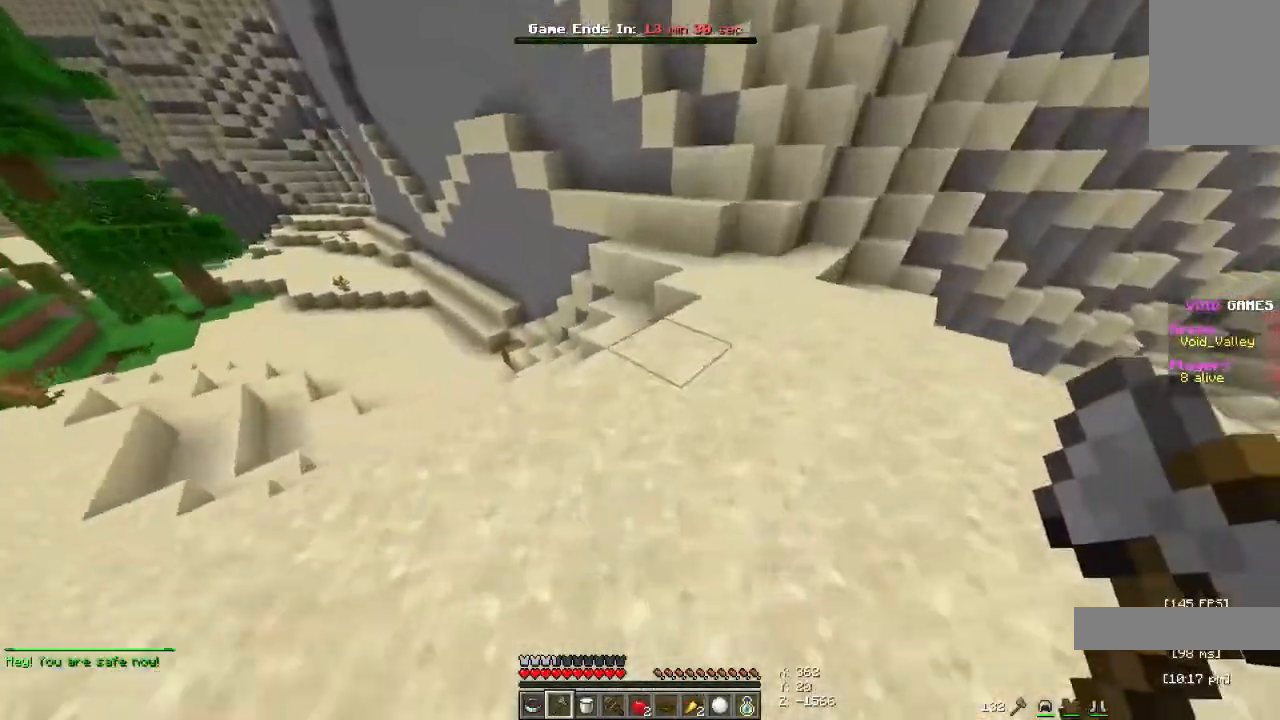
{"keys": ["d", "space", "w"], "mouse": [], "events": []}
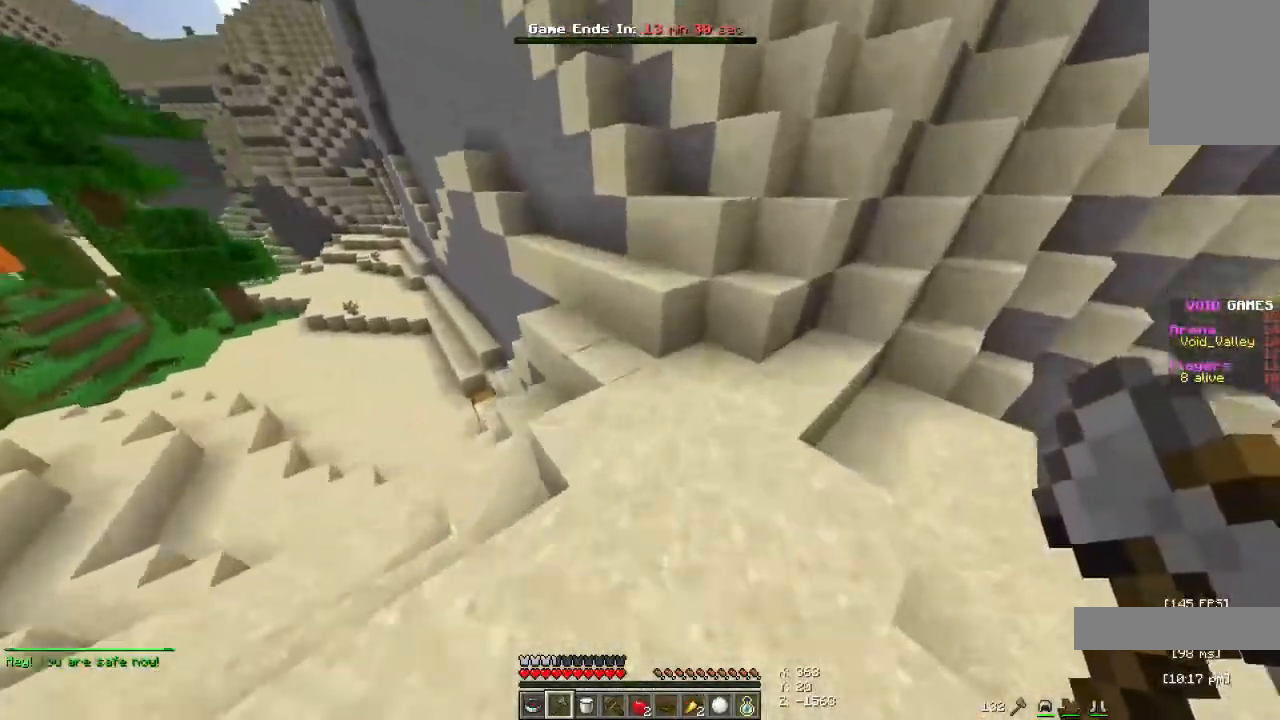
{"keys": ["space", "w"], "mouse": [], "events": [[333, "d", "up"]]}
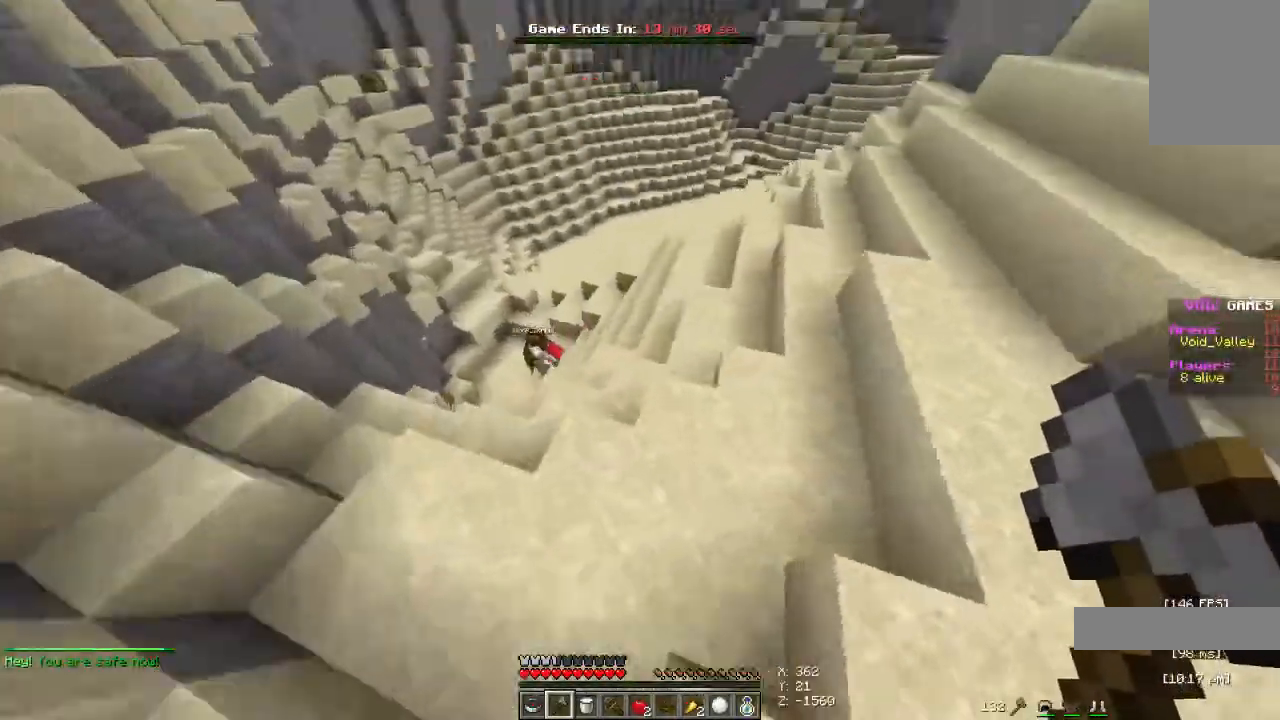
{"keys": ["d", "space", "w"], "mouse": [], "events": [[433, "d", "down"]]}
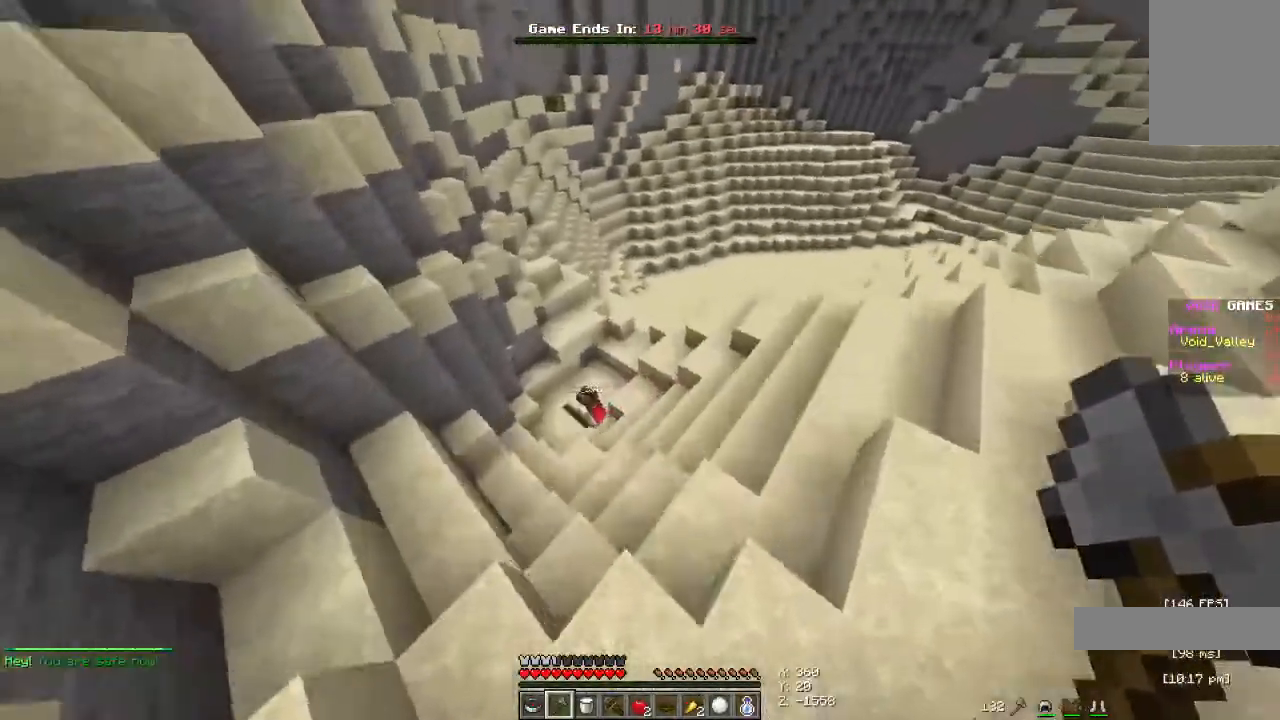
{"keys": ["space", "w"], "mouse": [], "events": [[400, "d", "up"]]}
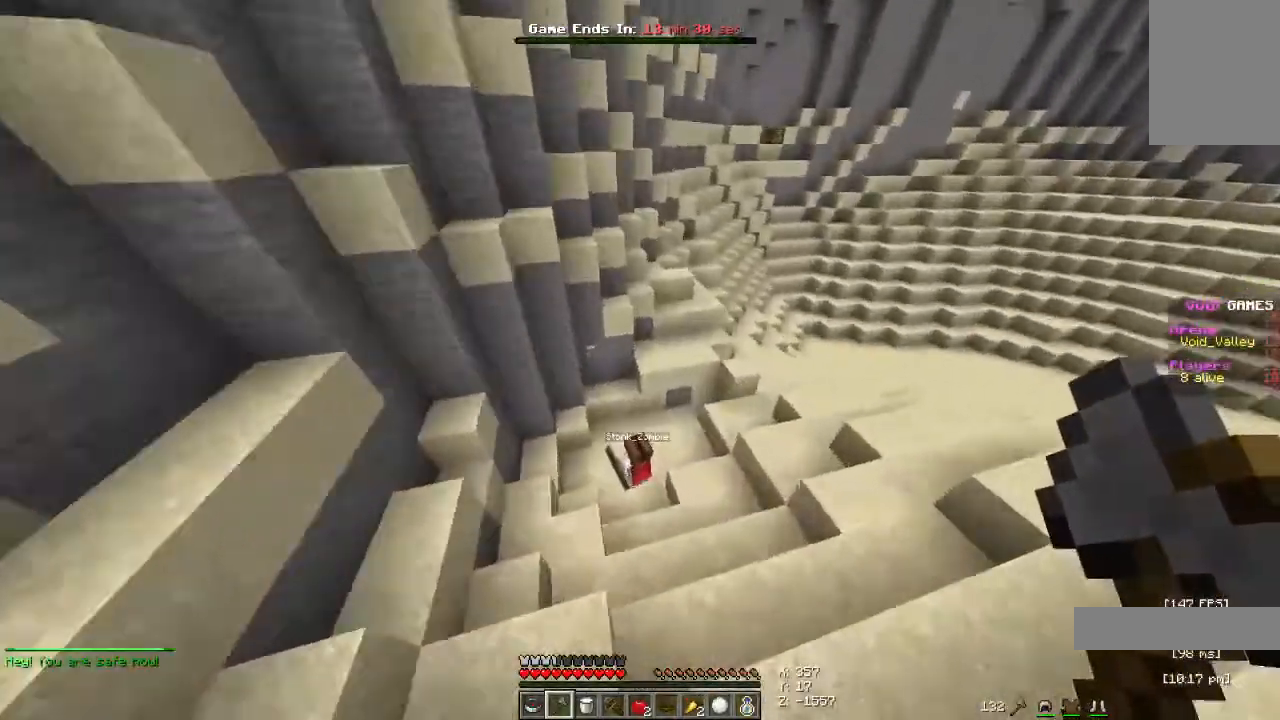
{"keys": ["d", "space", "w"], "mouse": [], "events": [[367, "d", "down"]]}
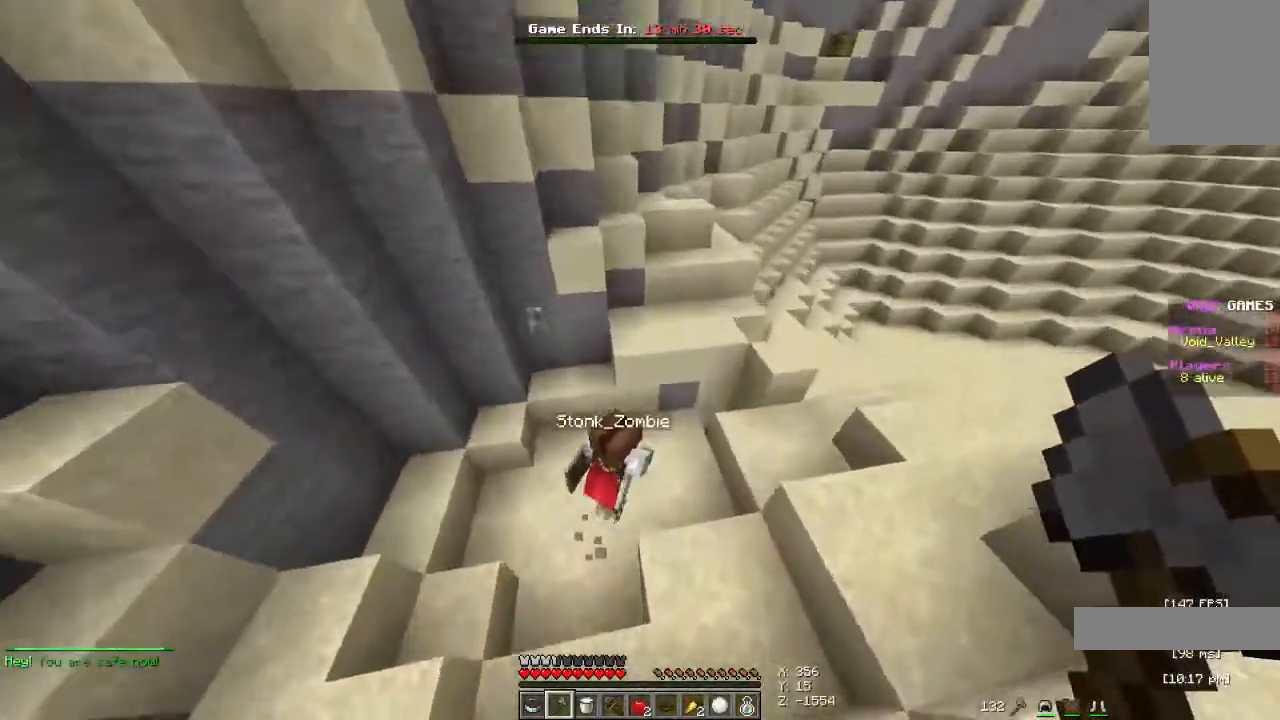
{"keys": ["w"], "mouse": [], "events": [[267, "space", "up"], [500, "d", "up"]]}
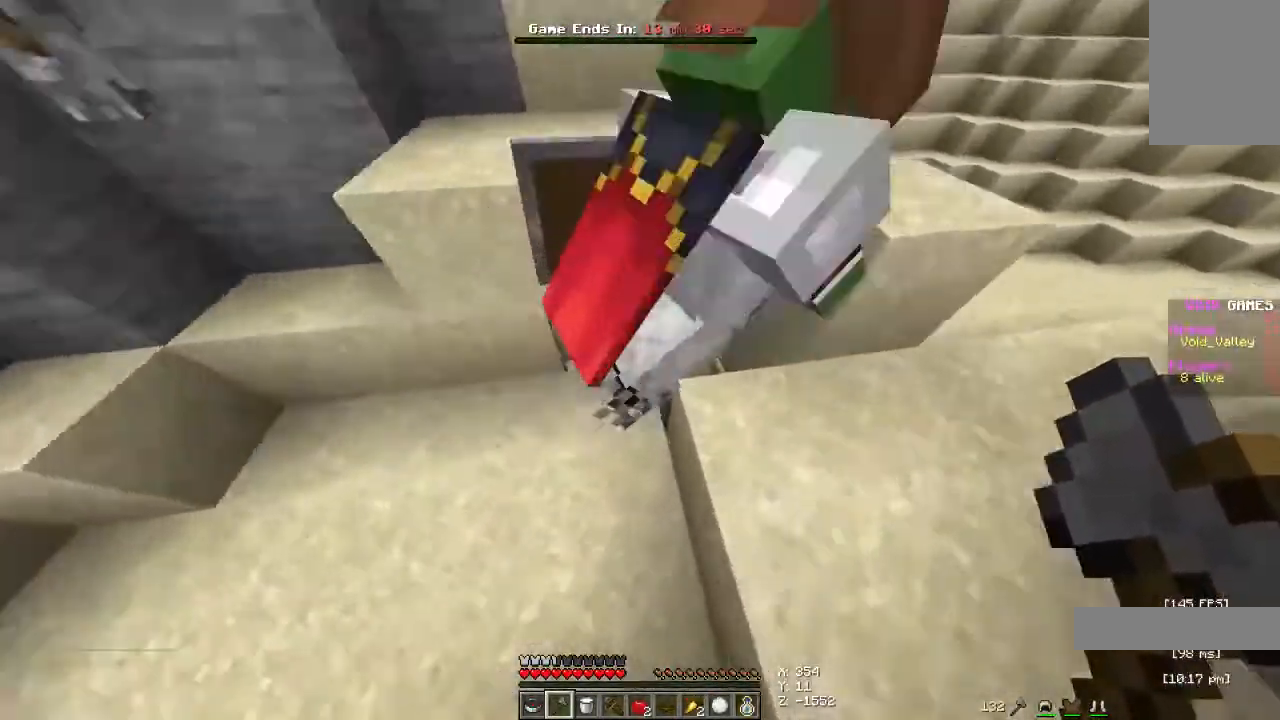
{"keys": [], "mouse": [], "events": [[467, "w", "up"]]}